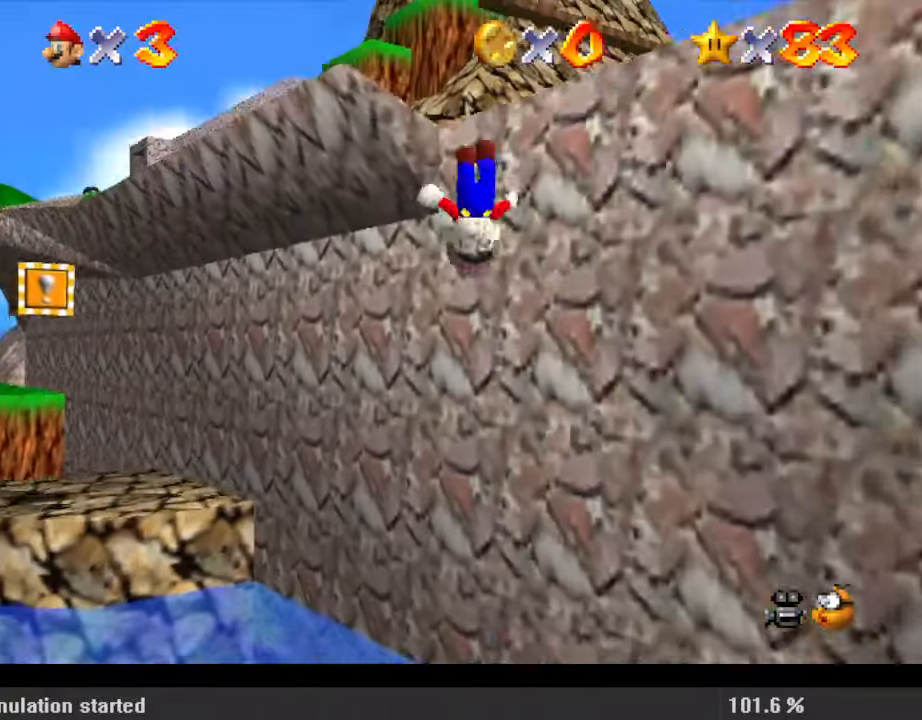
Gameplay with keyboard; each line is a JSON object with the keys held at the frame after it. "events" lists presses ("down") and releases ("up") of "a", "c", "ctrl", "d", "down", "left", "return", "right", "s", "shift", "up", "w", "x" and "y" between this image and that frame as [ms after this image, input, new state], when the widget could be followed in between. No other keys are recorded. Mouse input is not recorded.
{"keys": ["down", "right", "shift"], "events": [[33, "left", "down"], [33, "shift", "down"], [133, "shift", "up"], [233, "shift", "down"], [233, "up", "up"], [333, "right", "down"], [333, "shift", "up"], [367, "left", "up"], [367, "shift", "down"], [400, "down", "down"]]}
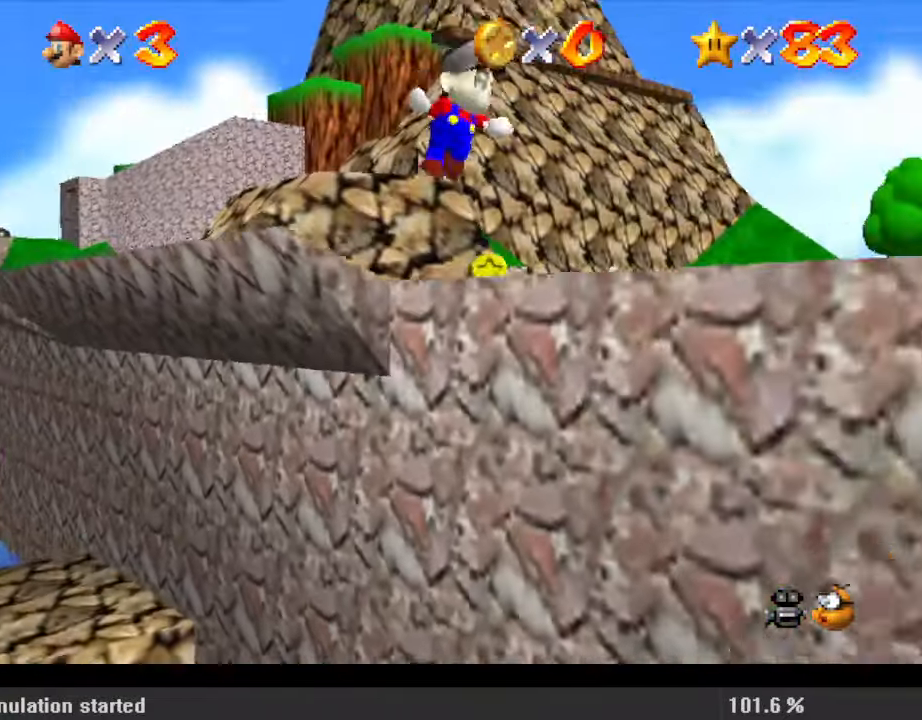
{"keys": ["up"], "events": [[100, "shift", "up"], [133, "down", "up"], [133, "right", "up"], [200, "d", "down"], [300, "d", "up"], [300, "up", "down"]]}
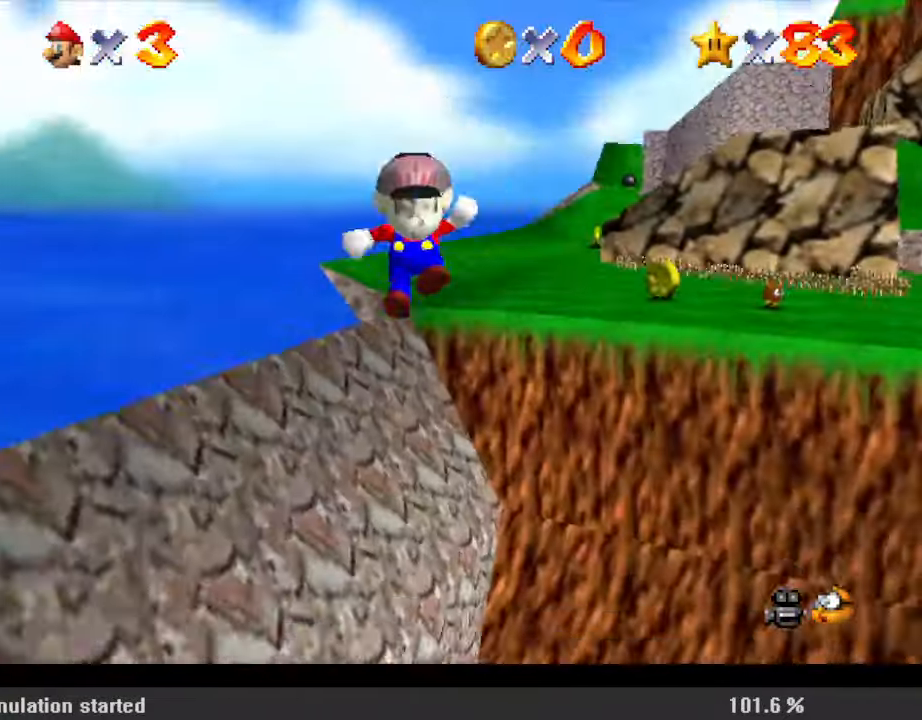
{"keys": ["left"], "events": [[33, "right", "down"], [200, "left", "down"], [200, "right", "up"], [233, "up", "up"]]}
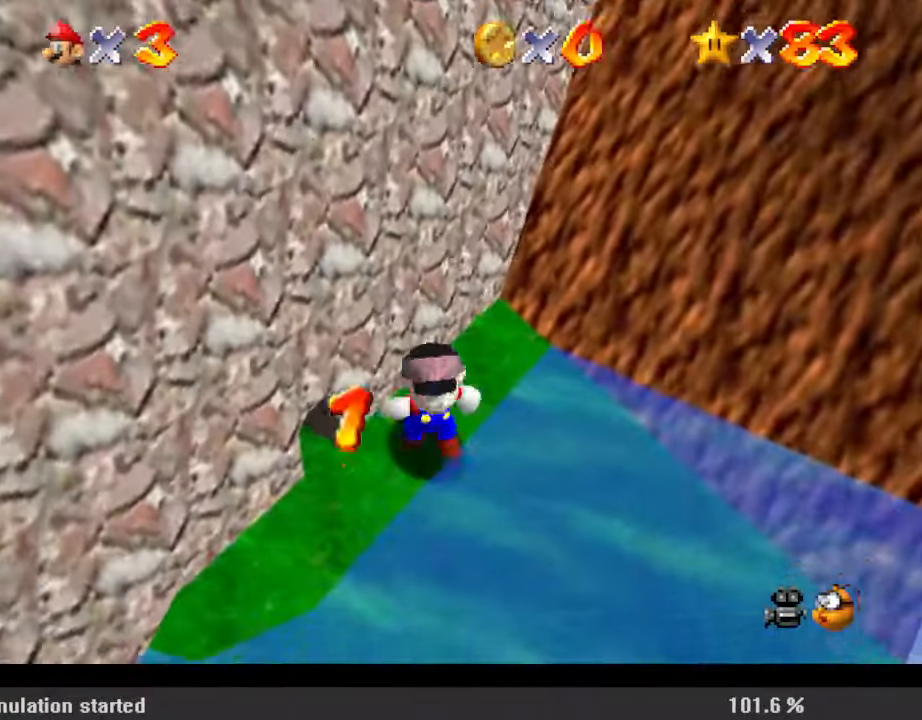
{"keys": ["down", "right"], "events": [[67, "down", "down"], [200, "left", "up"], [300, "right", "down"]]}
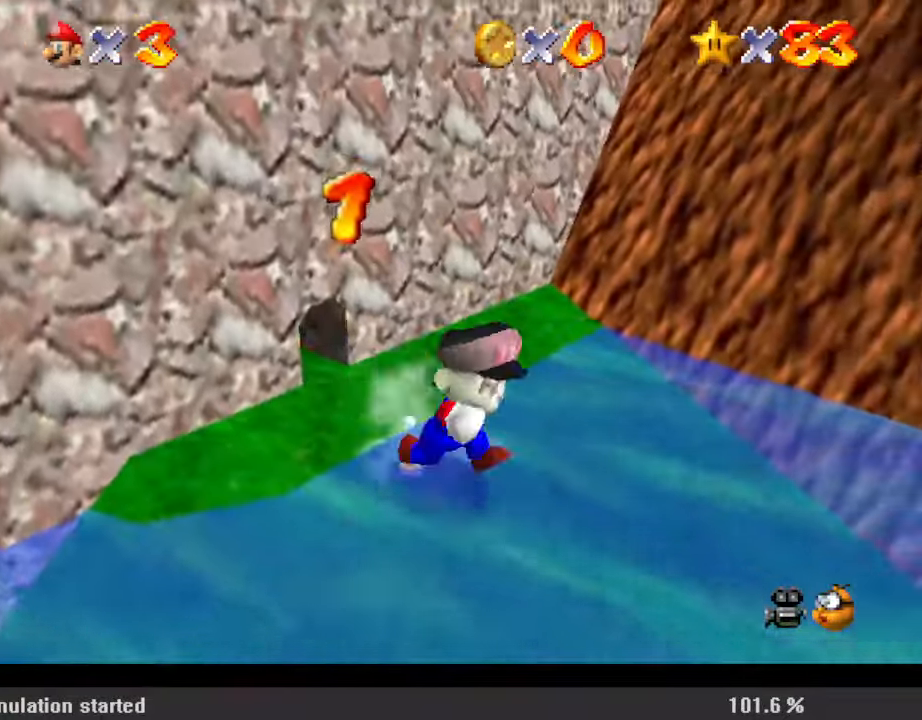
{"keys": ["down", "y"], "events": [[33, "y", "down"], [133, "shift", "down"], [267, "right", "up"], [367, "shift", "up"]]}
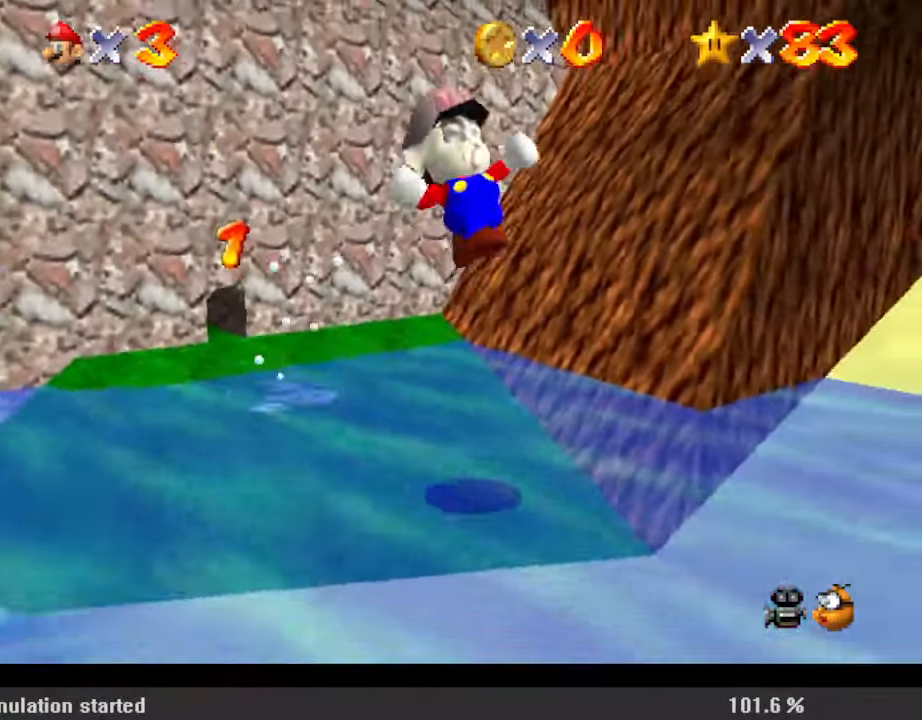
{"keys": ["down", "right", "shift", "y"], "events": [[33, "left", "down"], [133, "left", "up"], [467, "right", "down"], [500, "shift", "down"]]}
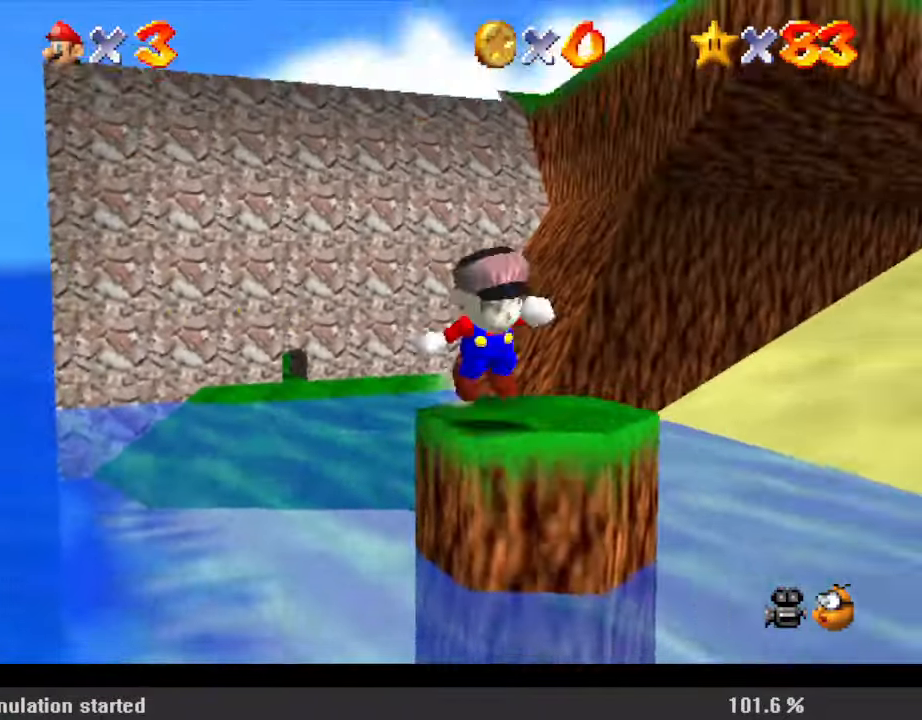
{"keys": ["down", "right", "shift", "y"], "events": []}
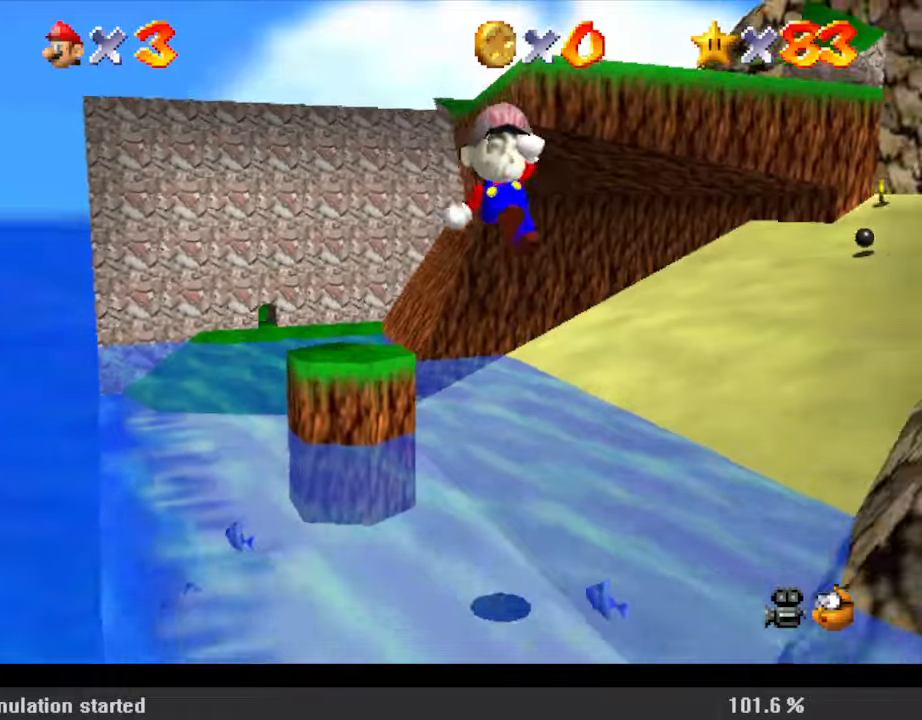
{"keys": ["down", "right", "shift", "y"], "events": []}
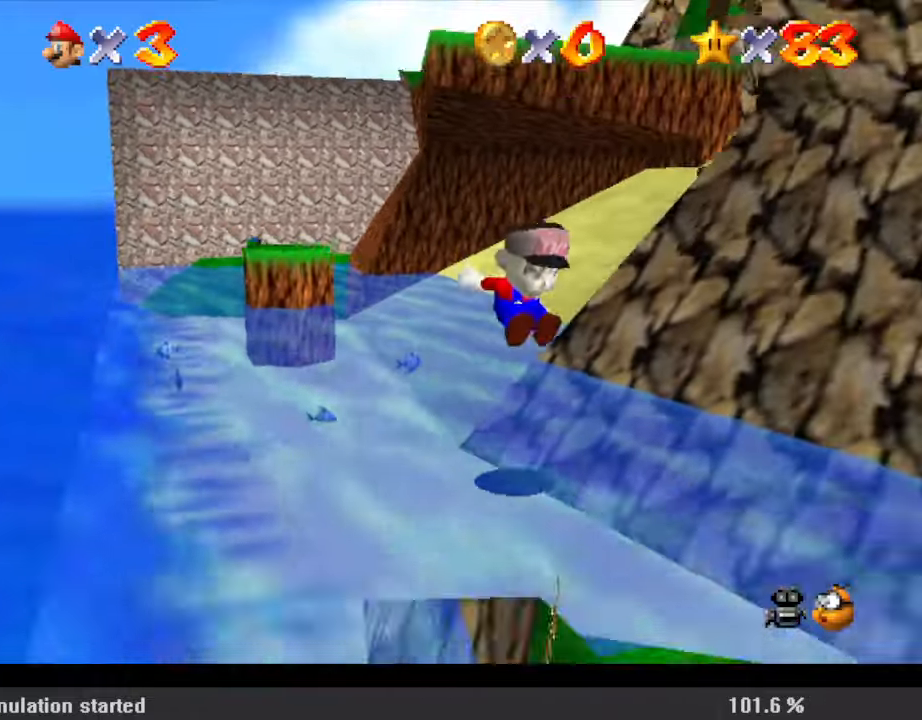
{"keys": ["down"], "events": [[267, "down", "up"], [267, "right", "up"], [267, "shift", "up"], [267, "y", "up"], [500, "down", "down"]]}
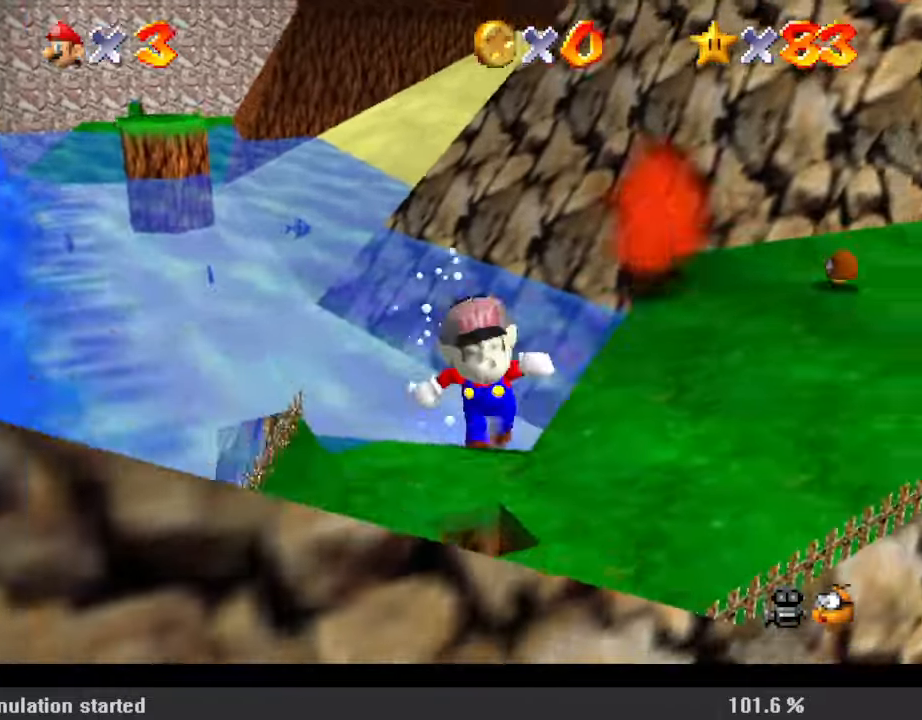
{"keys": ["right", "up"], "events": [[300, "right", "down"], [400, "down", "up"], [500, "up", "down"]]}
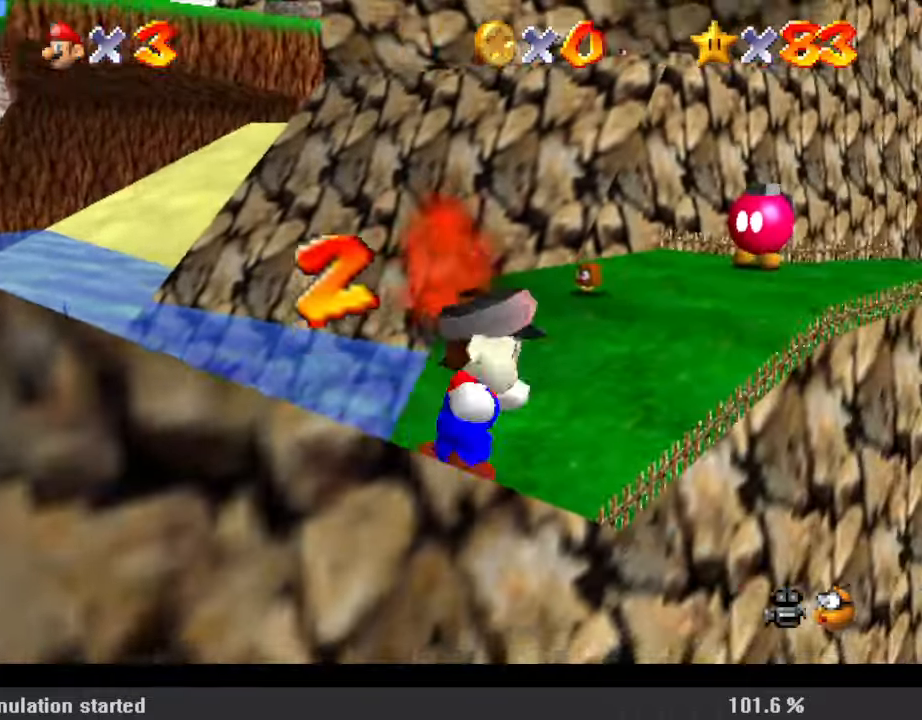
{"keys": ["shift", "up", "y"], "events": [[167, "right", "up"], [333, "y", "down"], [367, "shift", "down"]]}
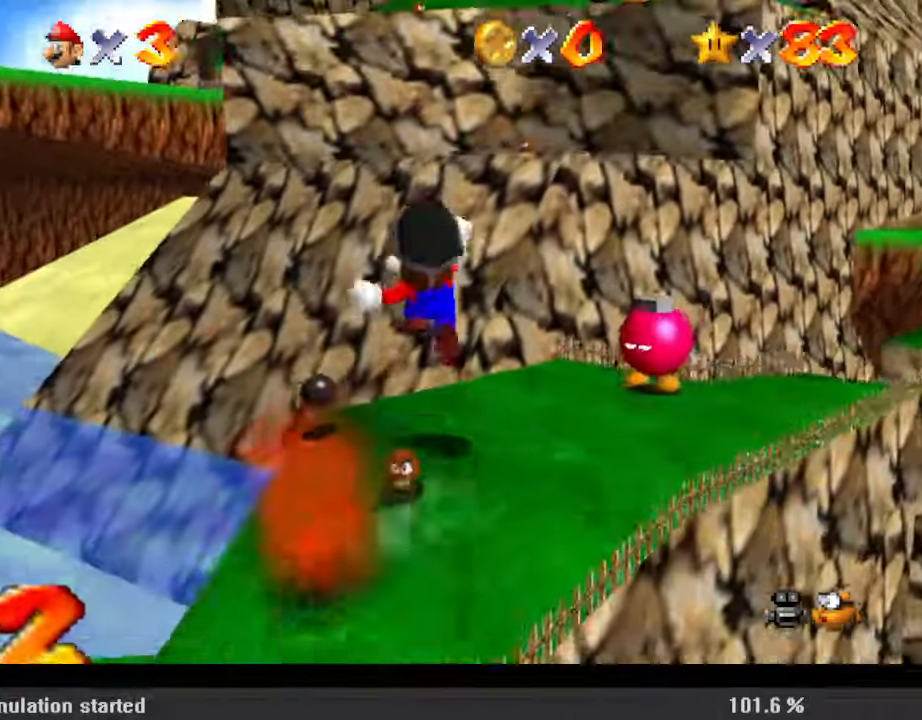
{"keys": ["up"], "events": [[100, "right", "down"], [267, "shift", "up"], [333, "y", "up"], [433, "right", "up"]]}
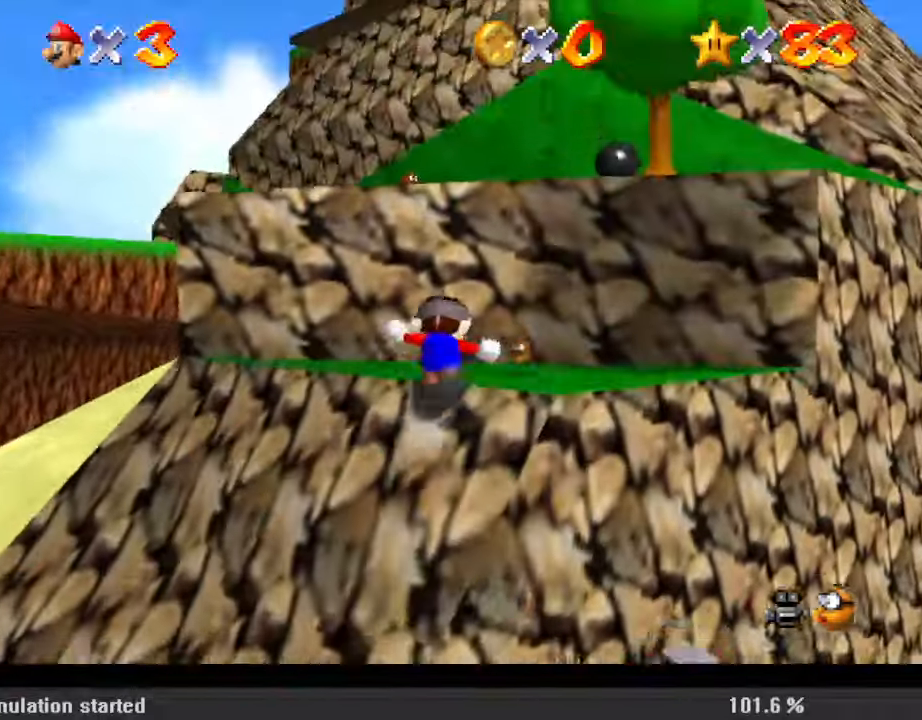
{"keys": ["ctrl", "right", "shift", "up"], "events": [[100, "left", "down"], [133, "shift", "down"], [133, "up", "up"], [200, "left", "up"], [233, "down", "down"], [233, "right", "down"], [367, "down", "up"], [367, "right", "up"], [467, "ctrl", "down"], [467, "right", "down"], [467, "up", "down"]]}
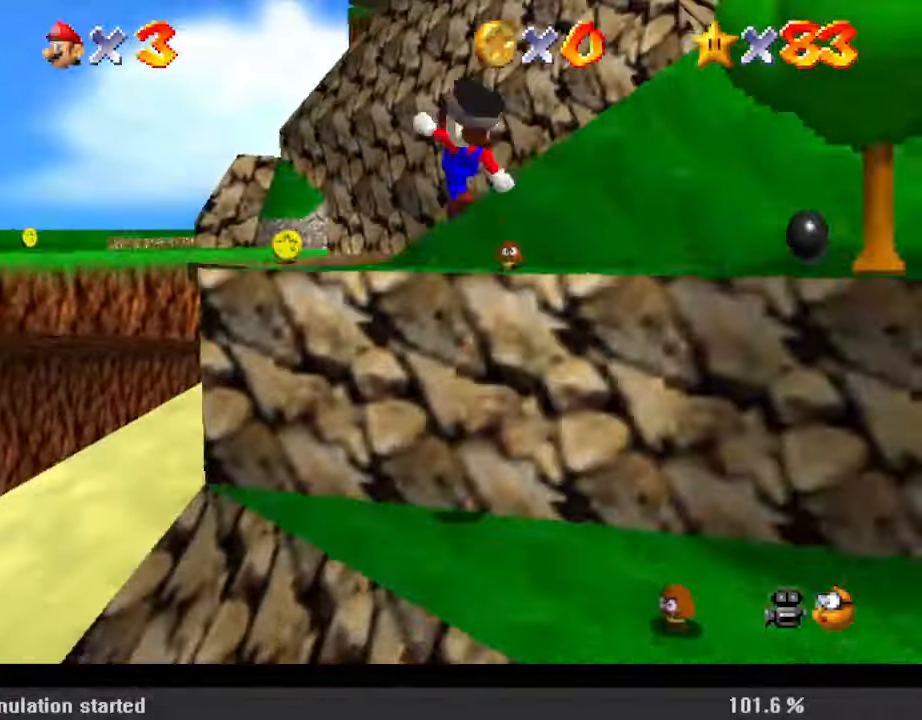
{"keys": ["right", "shift", "up"], "events": [[100, "right", "up"], [167, "ctrl", "up"], [167, "shift", "up"], [400, "shift", "down"], [467, "right", "down"]]}
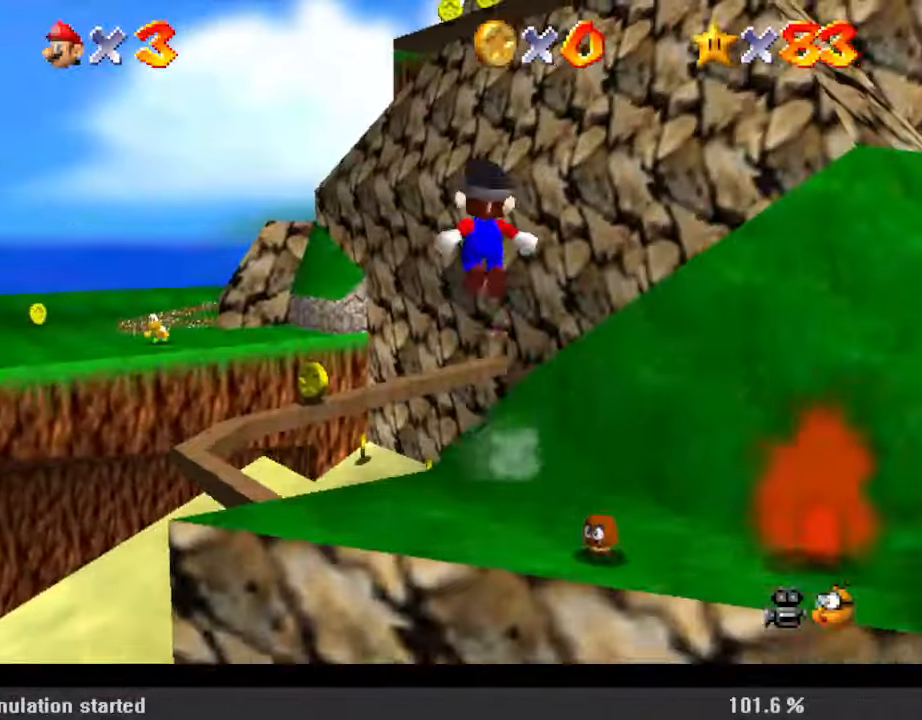
{"keys": ["shift", "up"], "events": [[133, "up", "up"], [200, "up", "down"], [267, "up", "up"], [433, "up", "down"], [500, "right", "up"]]}
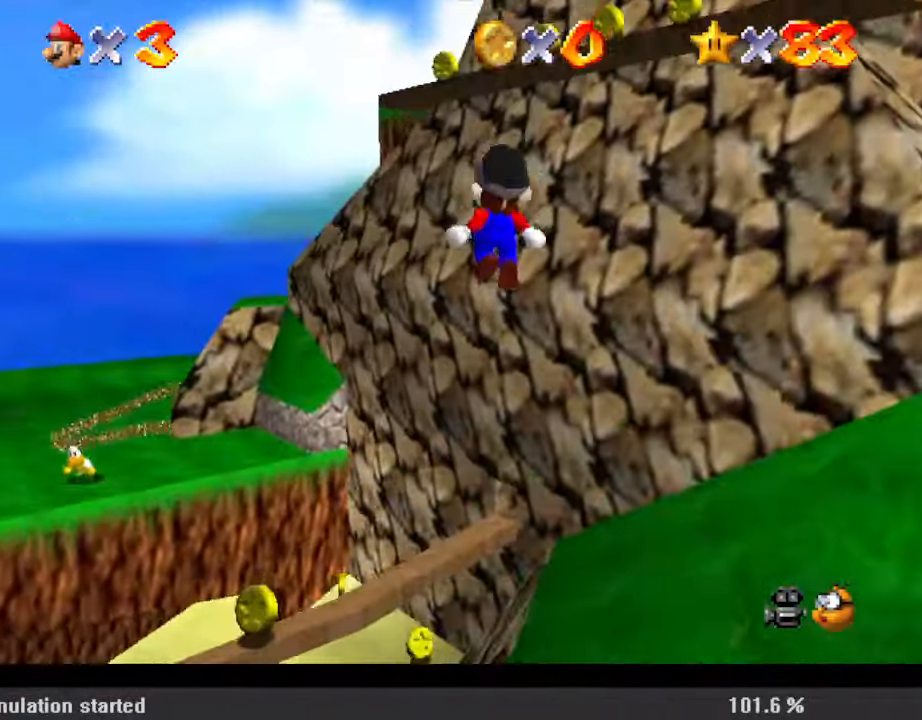
{"keys": ["left", "up"], "events": [[233, "right", "down"], [367, "left", "down"], [367, "right", "up"], [500, "shift", "up"]]}
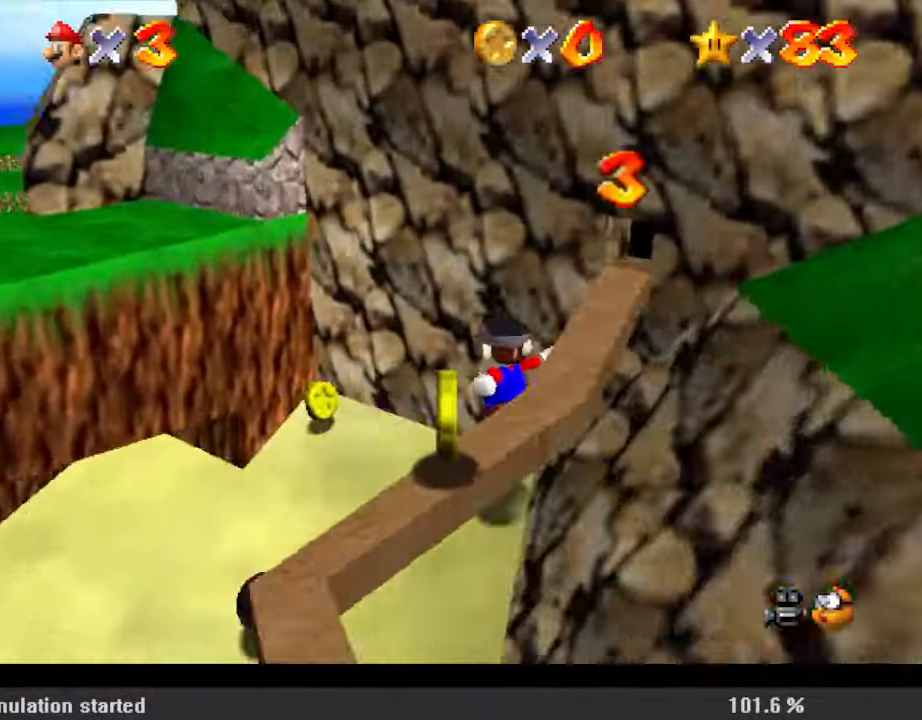
{"keys": ["left", "shift"], "events": [[33, "up", "up"], [100, "shift", "down"]]}
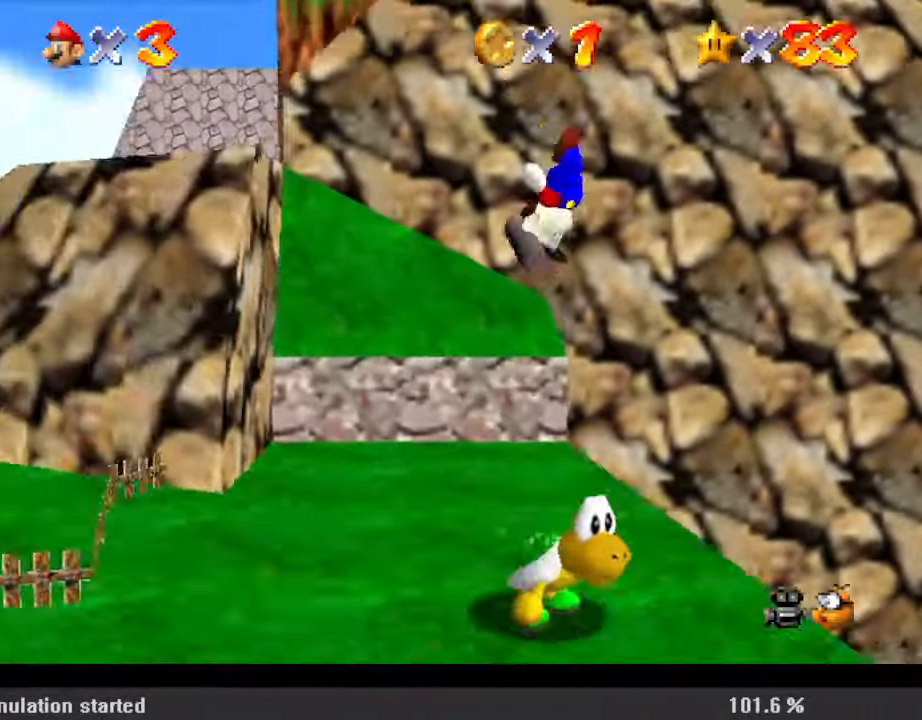
{"keys": ["ctrl", "left", "up"], "events": [[67, "ctrl", "down"], [233, "ctrl", "up"], [233, "shift", "up"], [333, "shift", "down"], [367, "ctrl", "down"], [433, "up", "down"], [500, "shift", "up"]]}
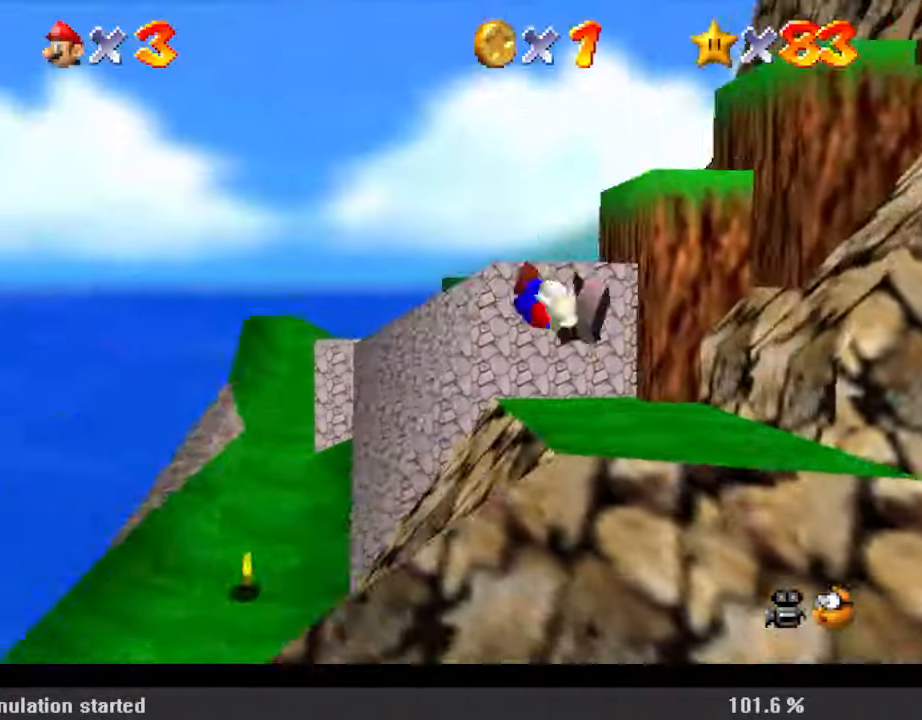
{"keys": [], "events": [[67, "ctrl", "up"], [67, "left", "up"], [333, "right", "down"], [467, "right", "up"], [467, "up", "up"]]}
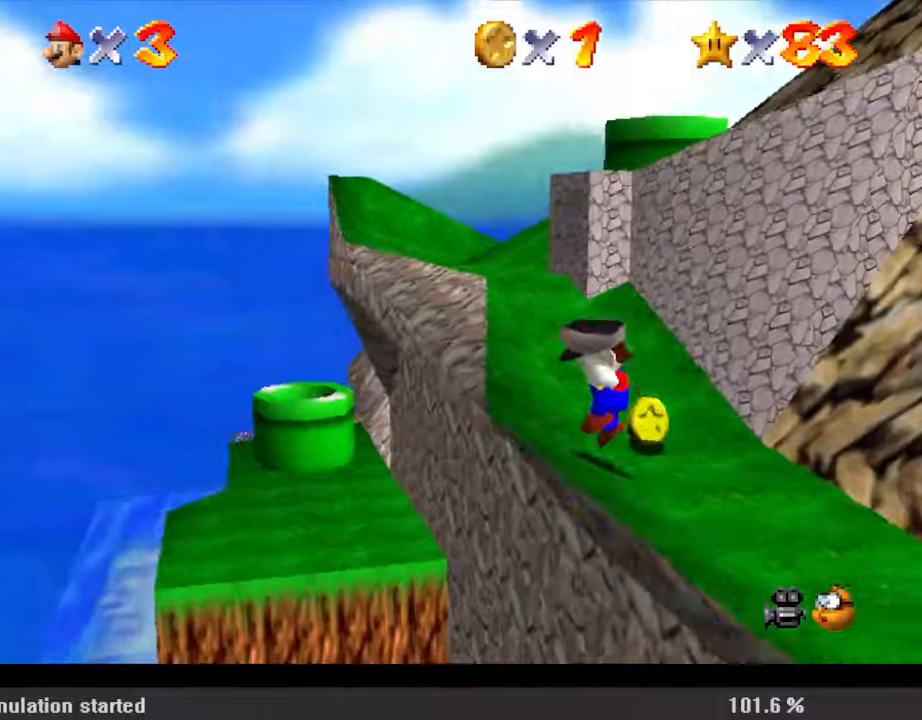
{"keys": ["up"], "events": [[67, "up", "down"]]}
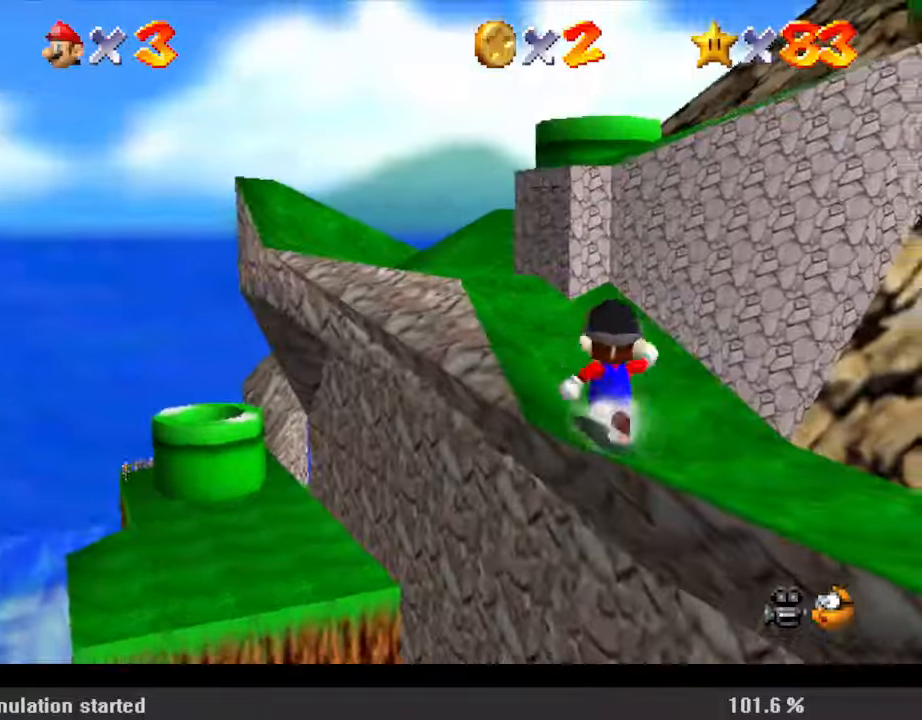
{"keys": ["a", "left", "s", "up"], "events": [[33, "c", "down"], [67, "a", "down"], [67, "s", "down"], [167, "c", "up"], [233, "a", "up"], [233, "left", "down"], [233, "s", "up"], [267, "a", "down"], [267, "s", "down"], [400, "a", "up"], [433, "s", "up"], [500, "a", "down"], [500, "s", "down"]]}
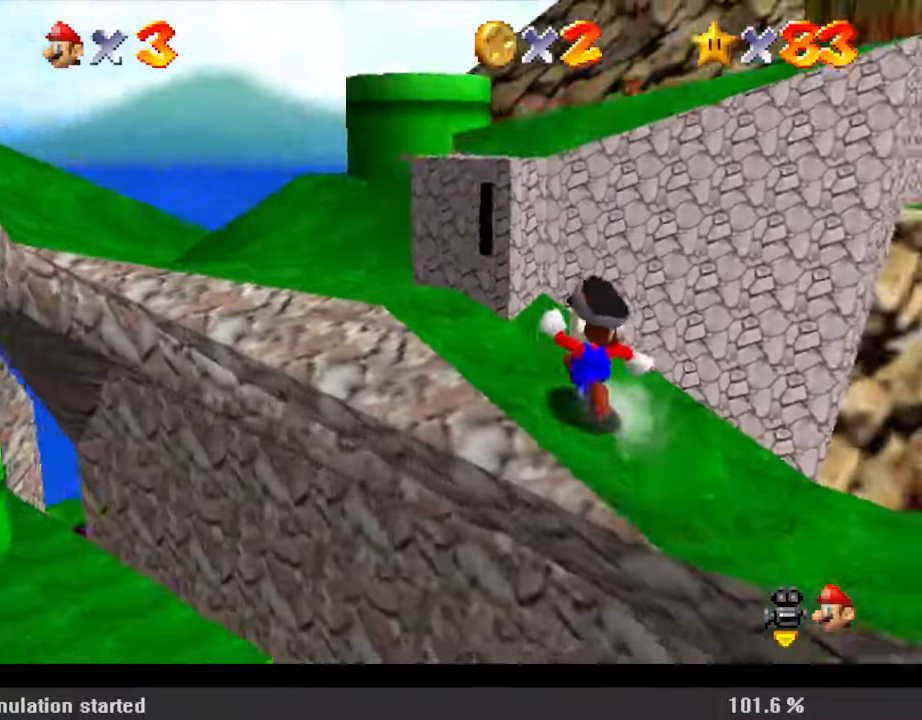
{"keys": ["right"], "events": [[100, "up", "up"], [133, "a", "up"], [133, "s", "up"], [233, "a", "down"], [233, "s", "down"], [367, "a", "up"], [367, "s", "up"], [400, "down", "down"], [400, "right", "down"], [500, "down", "up"], [500, "left", "up"]]}
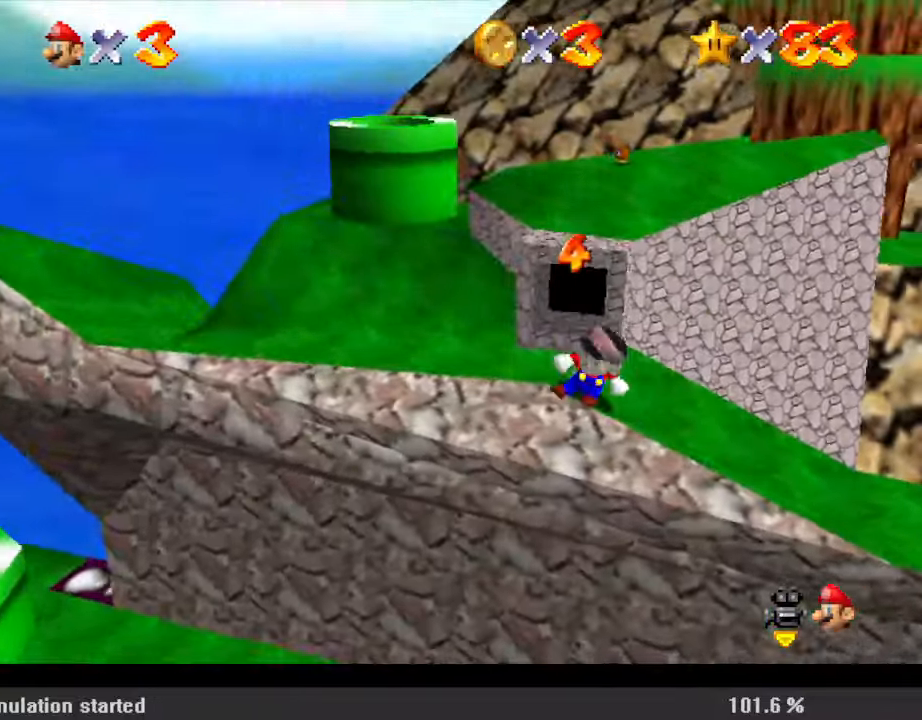
{"keys": ["right"], "events": [[100, "up", "down"], [233, "right", "up"], [333, "shift", "down"], [433, "right", "down"], [467, "shift", "up"], [500, "up", "up"]]}
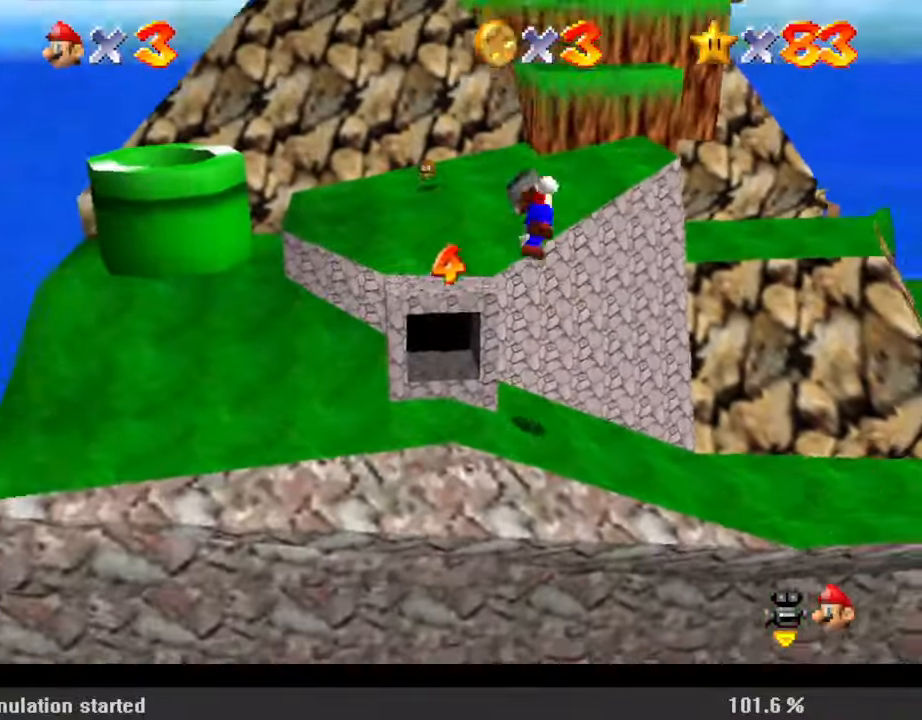
{"keys": ["right", "up"], "events": [[67, "right", "up"], [100, "d", "down"], [167, "right", "down"], [167, "up", "down"], [200, "d", "up"], [233, "d", "down"], [233, "right", "up"], [367, "d", "up"], [433, "right", "down"]]}
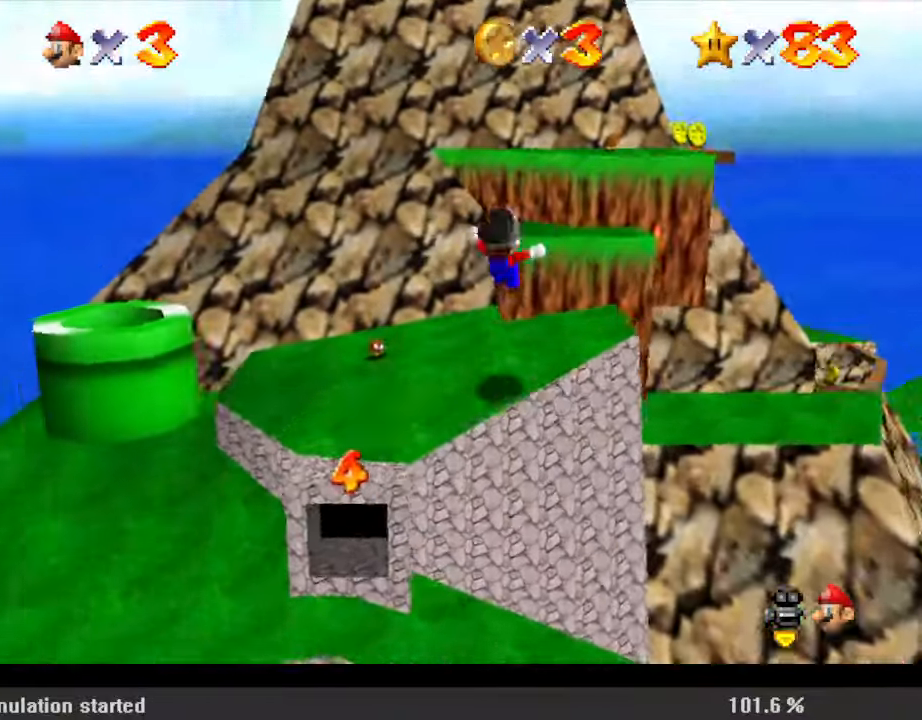
{"keys": ["right", "up"], "events": [[67, "right", "up"], [200, "shift", "down"], [333, "right", "down"], [467, "shift", "up"]]}
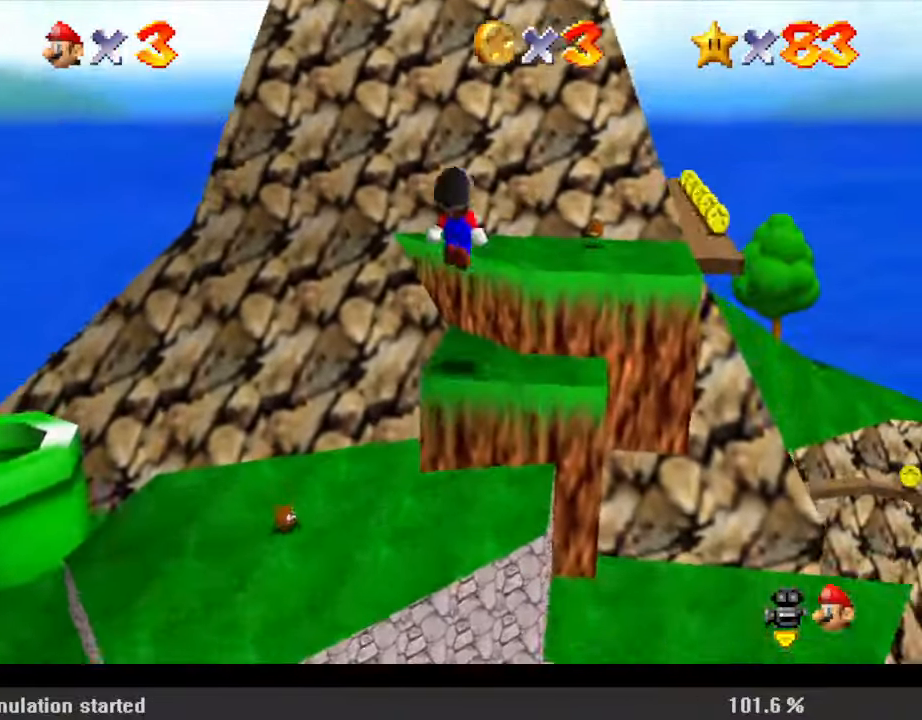
{"keys": ["ctrl", "shift", "up"], "events": [[133, "ctrl", "down"], [200, "ctrl", "up"], [200, "right", "up"], [300, "ctrl", "down"], [300, "shift", "down"]]}
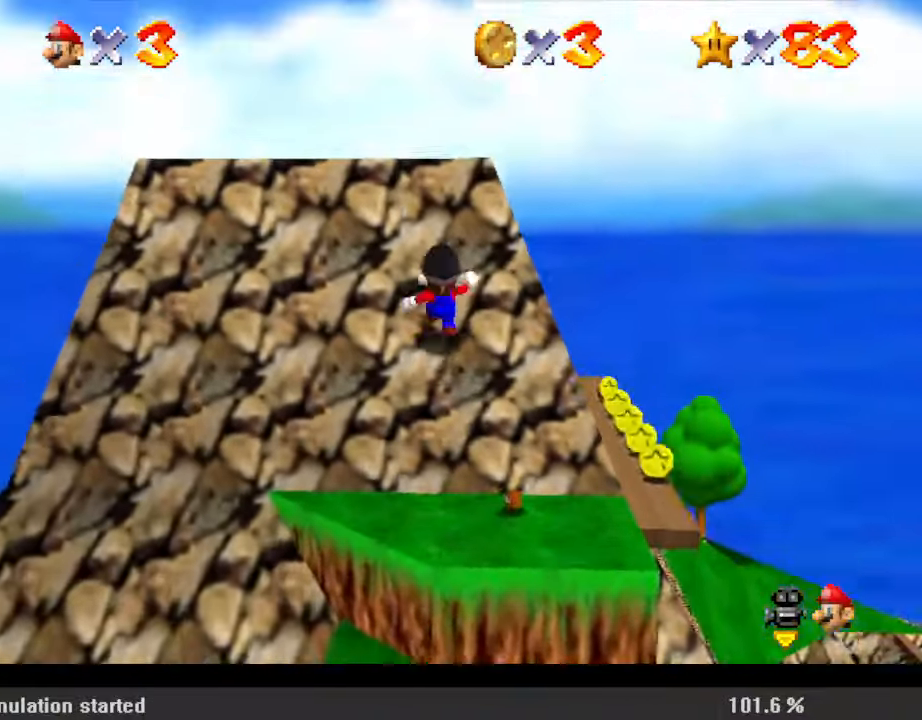
{"keys": ["left", "up"], "events": [[33, "ctrl", "up"], [33, "shift", "up"], [300, "left", "down"], [367, "left", "up"], [500, "left", "down"]]}
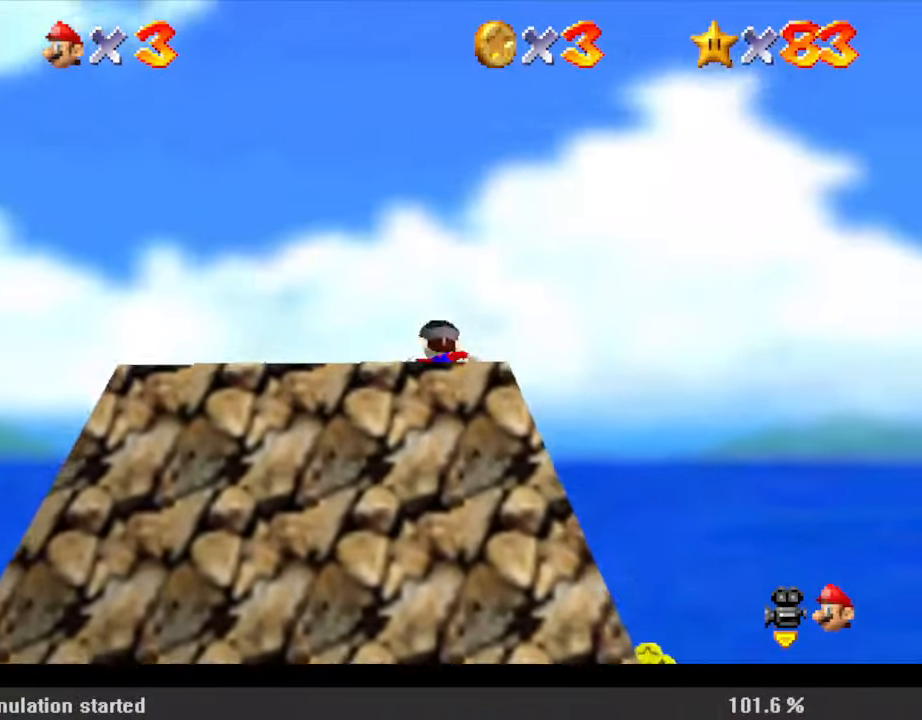
{"keys": [], "events": [[100, "w", "down"], [233, "up", "up"], [233, "w", "up"], [367, "left", "up"]]}
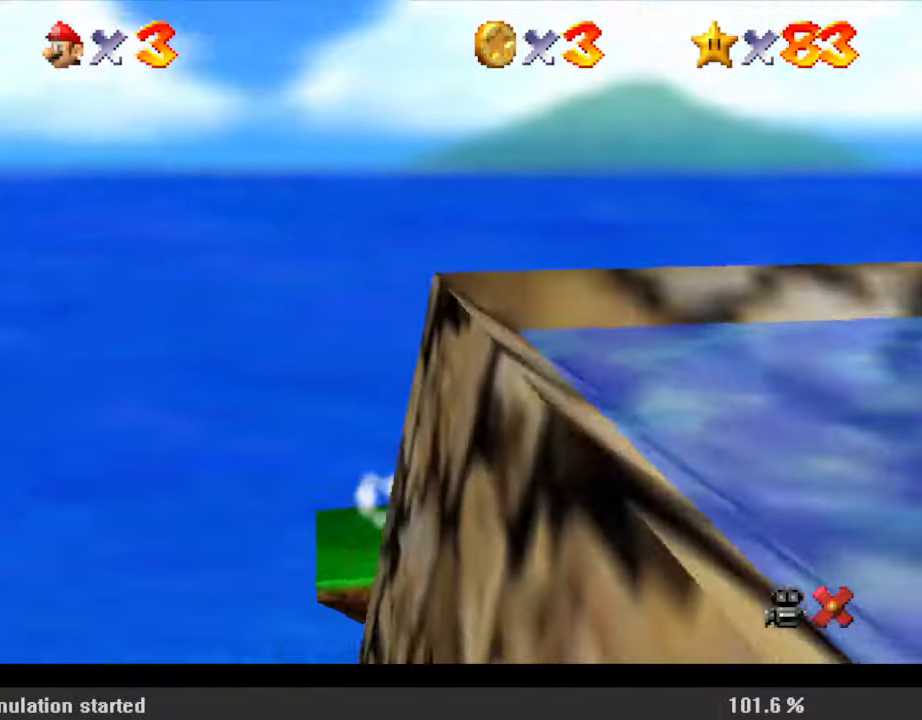
{"keys": [], "events": []}
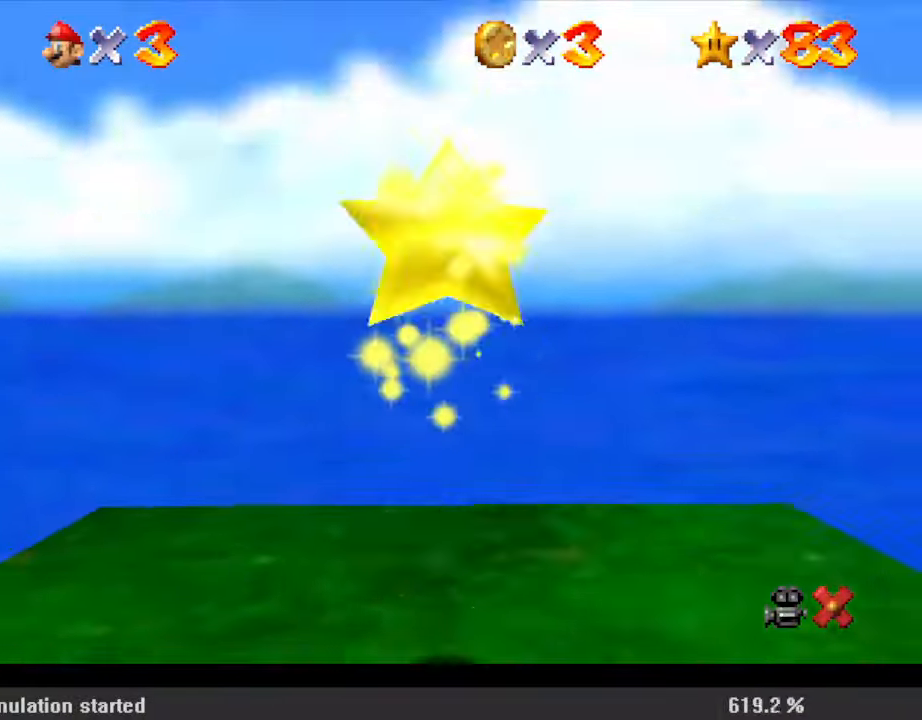
{"keys": [], "events": []}